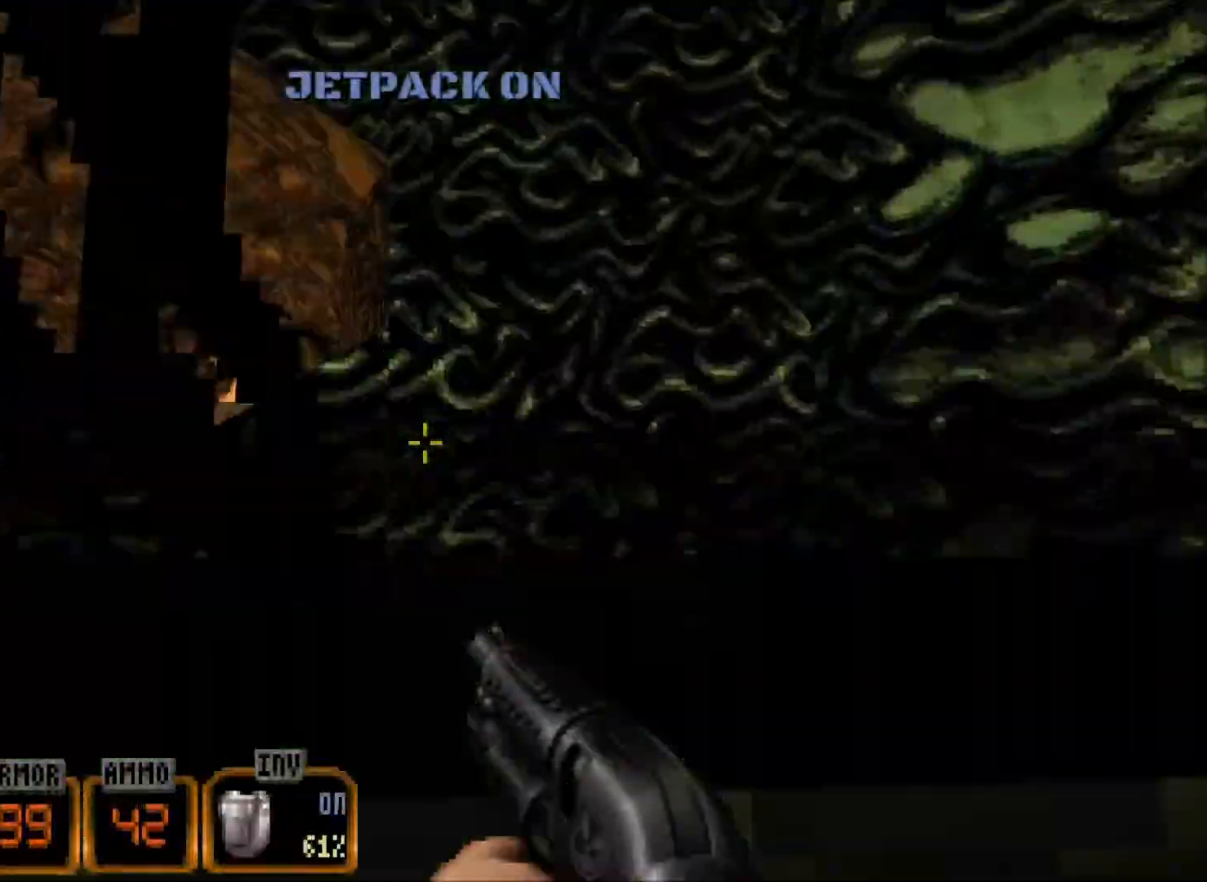
Gameplay with keyboard and mouse; each line is a JSON object with the keys and mouse buttons held at the frame after it. "events" lists presses ("down") and releases ("up") of "1", "2", "3", "4", "5", "a", "alt", "c", "caps_lock", "ctrl", "d", "e", "f", "g", "q", "r", "s", "shift", "space", "t", "tab", "v", "w", "x", "z", "mouse_left", "mouse_wheel" and "mouse_right" between this image and that frame as [ms after this image, input, new state], when the widget could be followed in between. "mouse_left", "mouse_wheel", "mouse_right" = the "left", "wheel", "right" buttons of the "mouse" list. No other keys are recorded. "wheel" means that the mouse wheel is clicked or scrolled. Not read: mouse_move.
{"keys": ["space", "w"], "mouse": [], "events": [[400, "f", "down"], [450, "f", "up"]]}
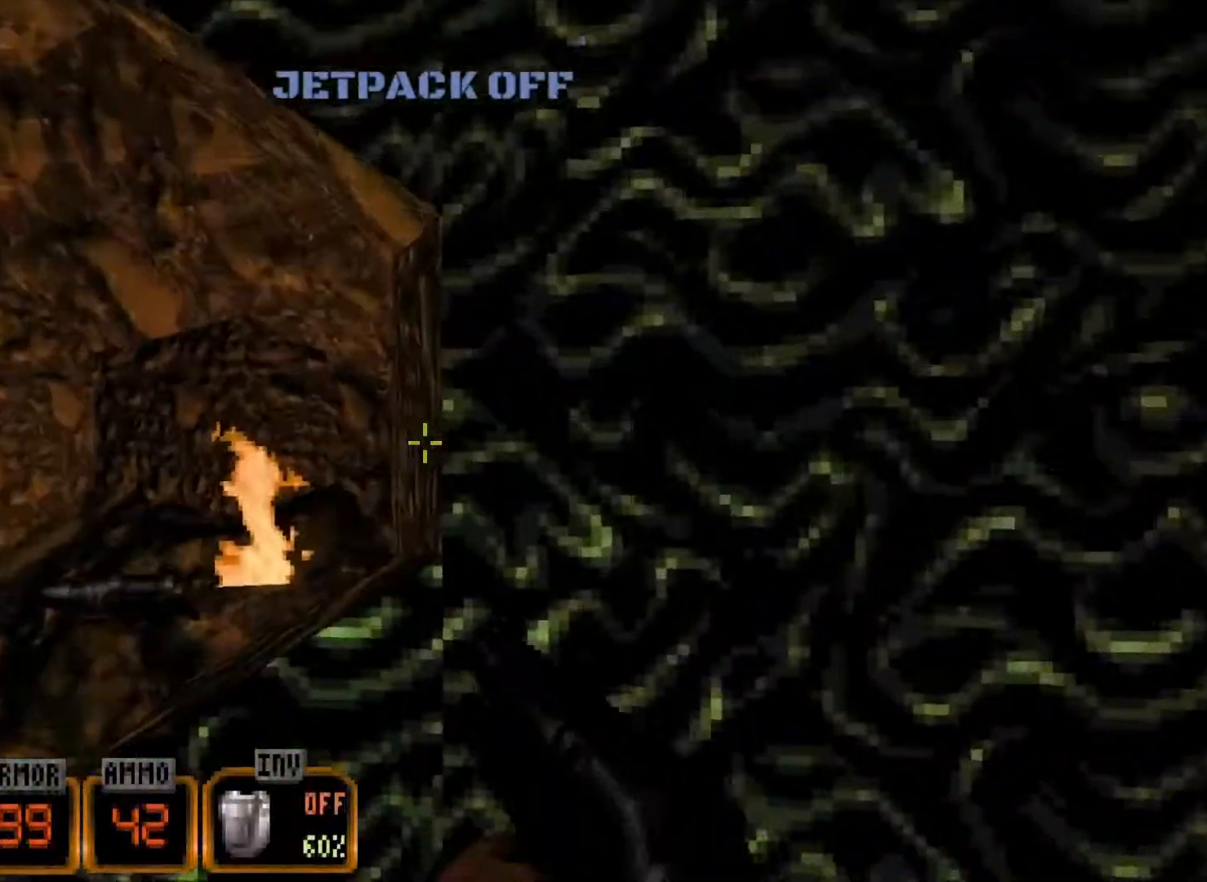
{"keys": ["a", "w"], "mouse": [], "events": [[84, "space", "up"], [134, "a", "down"], [284, "a", "up"], [467, "a", "down"]]}
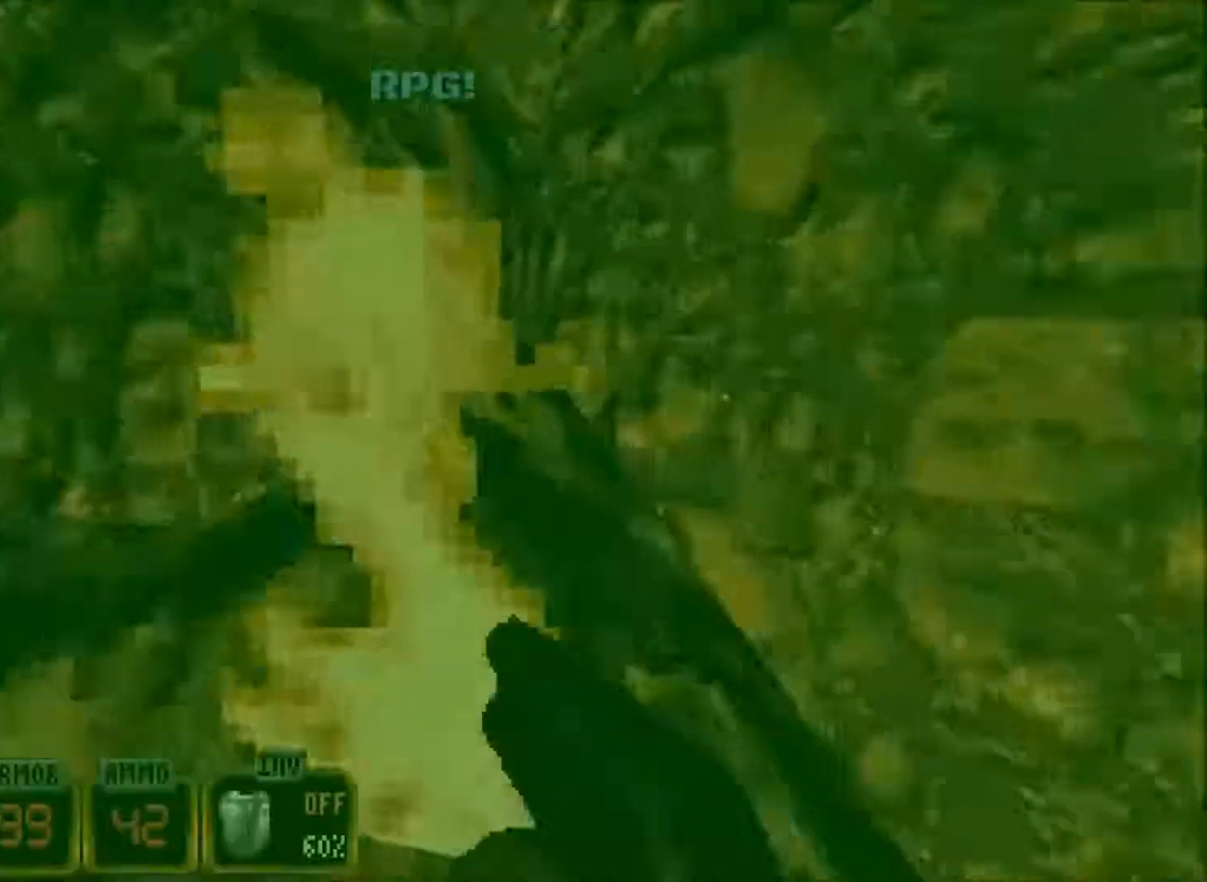
{"keys": ["w"], "mouse": [], "events": [[100, "a", "up"], [150, "d", "down"], [384, "d", "up"]]}
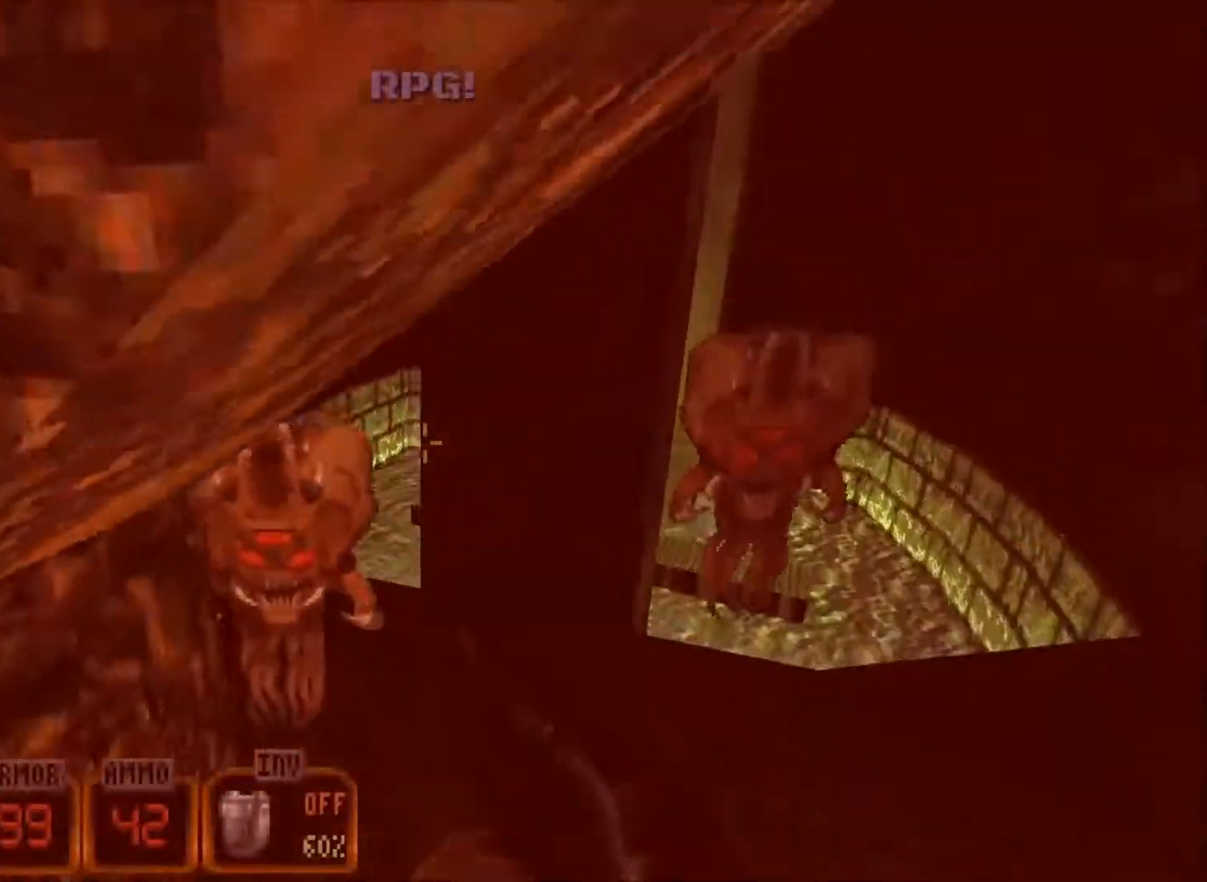
{"keys": ["d", "w"], "mouse": [], "events": [[267, "d", "down"]]}
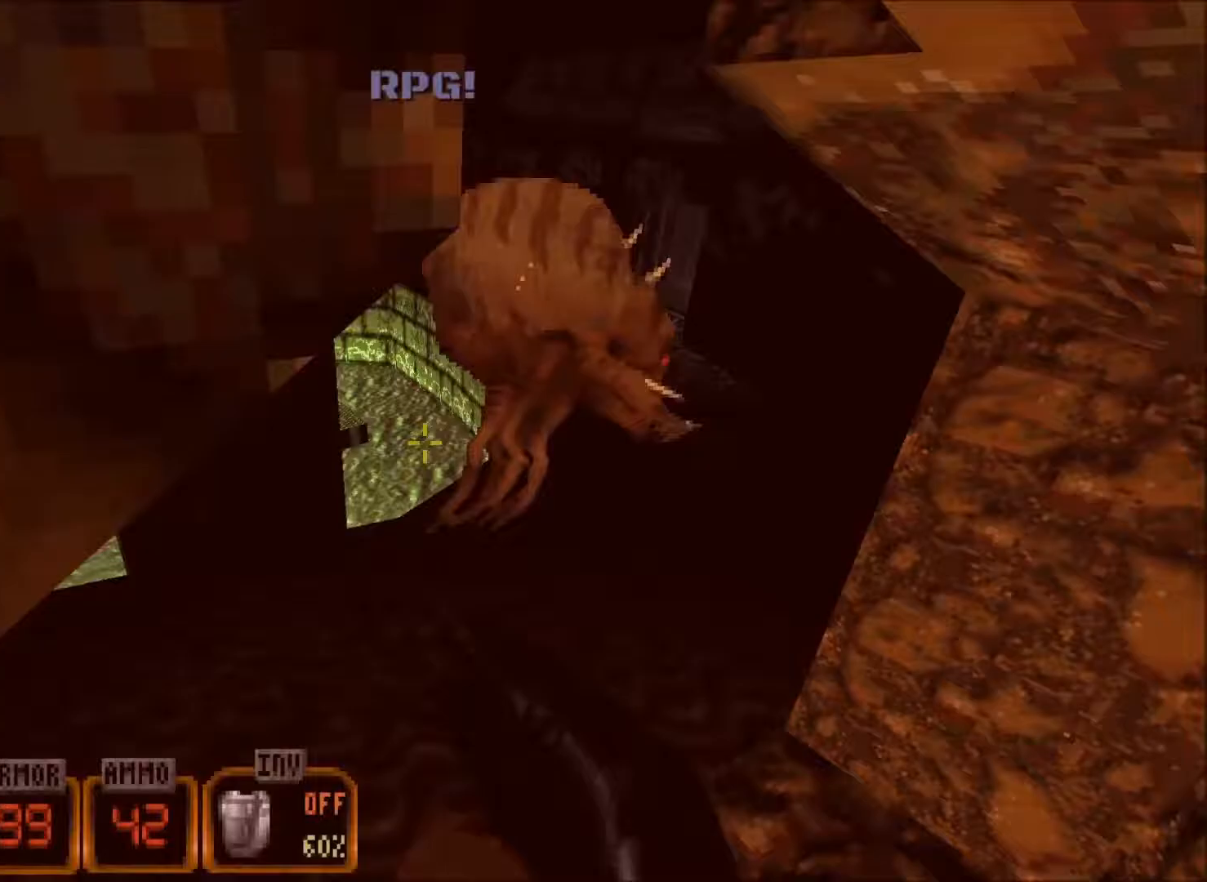
{"keys": ["a", "w"], "mouse": [], "events": [[33, "mouse_wheel", "down"], [233, "d", "up"], [283, "a", "down"], [283, "mouse_wheel", "up"]]}
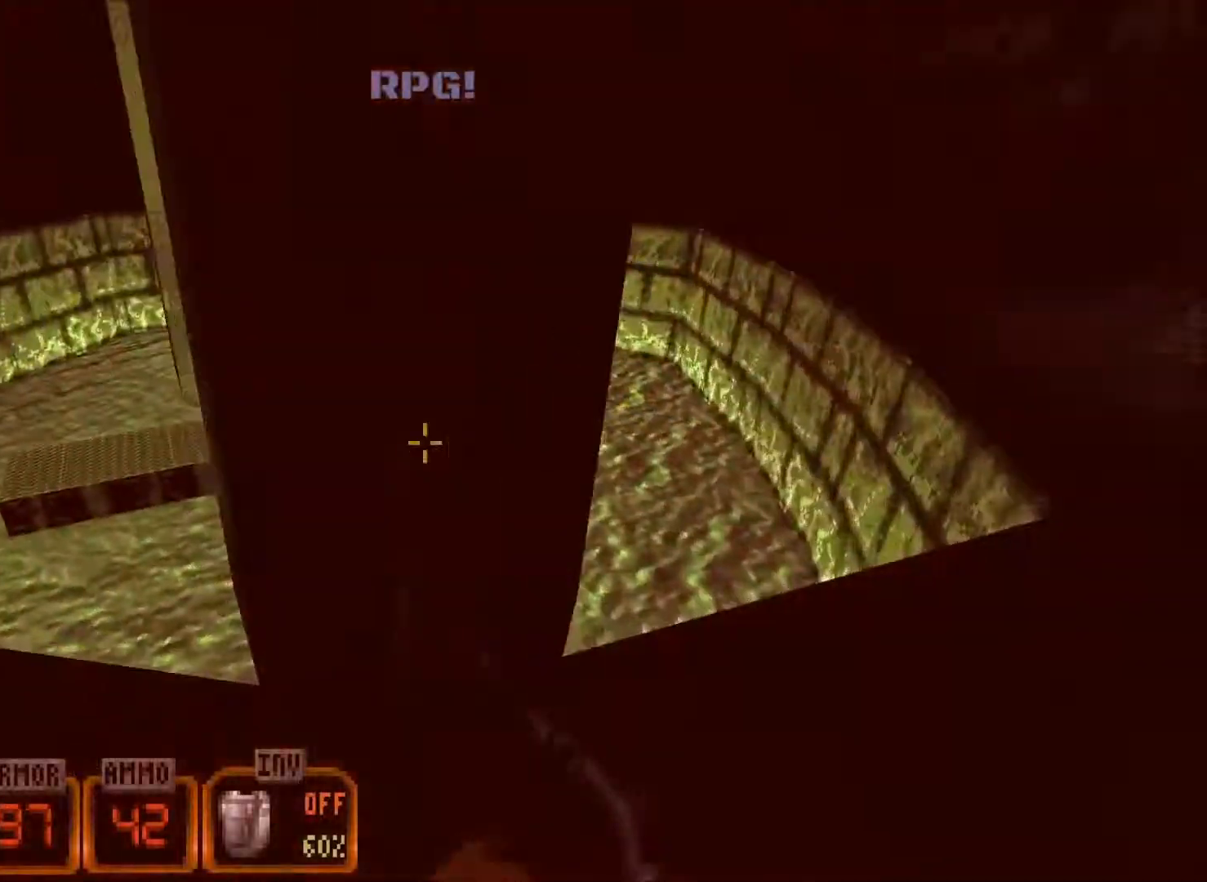
{"keys": ["s"], "mouse": ["wheel"], "events": [[300, "a", "up"], [300, "mouse_wheel", "down"], [333, "w", "up"], [483, "s", "down"]]}
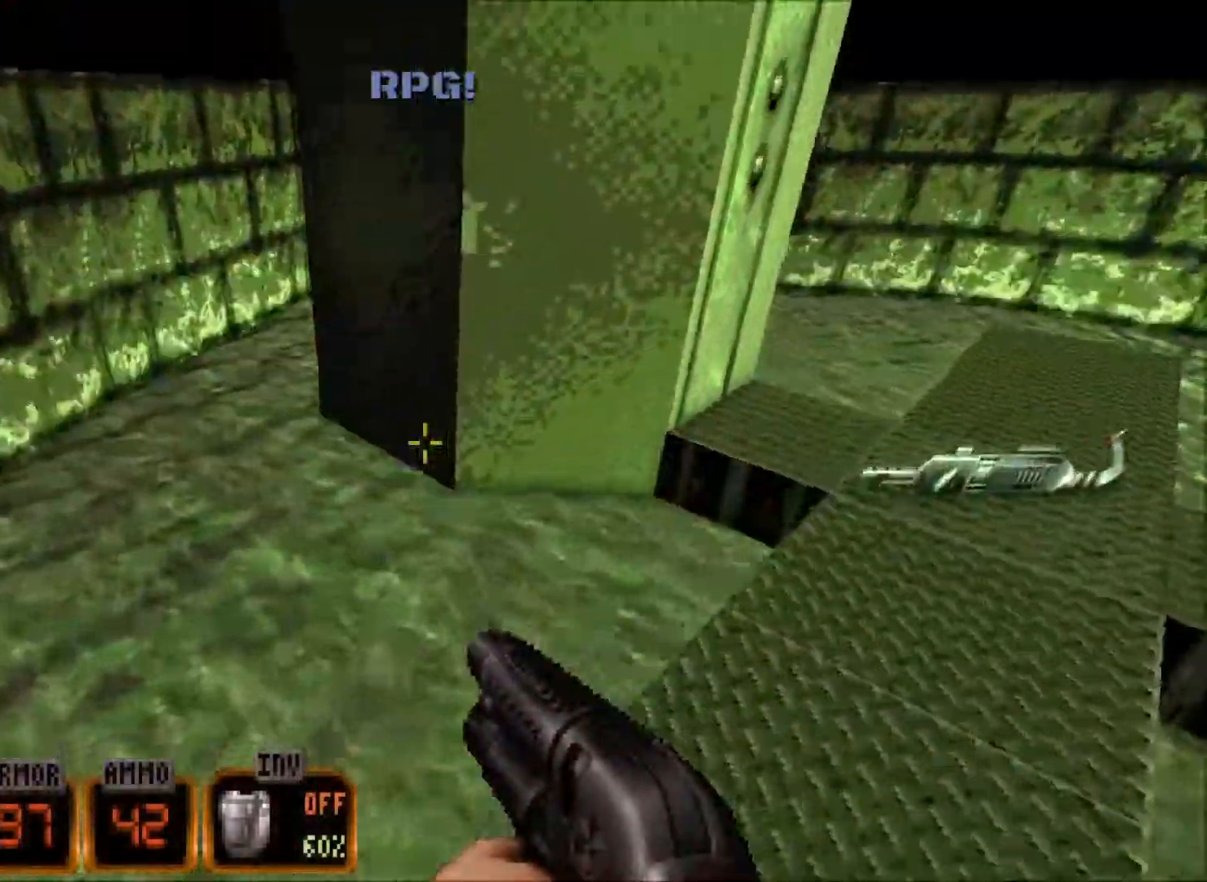
{"keys": [], "mouse": ["wheel"], "events": [[267, "d", "down"], [300, "d", "up"], [350, "s", "up"]]}
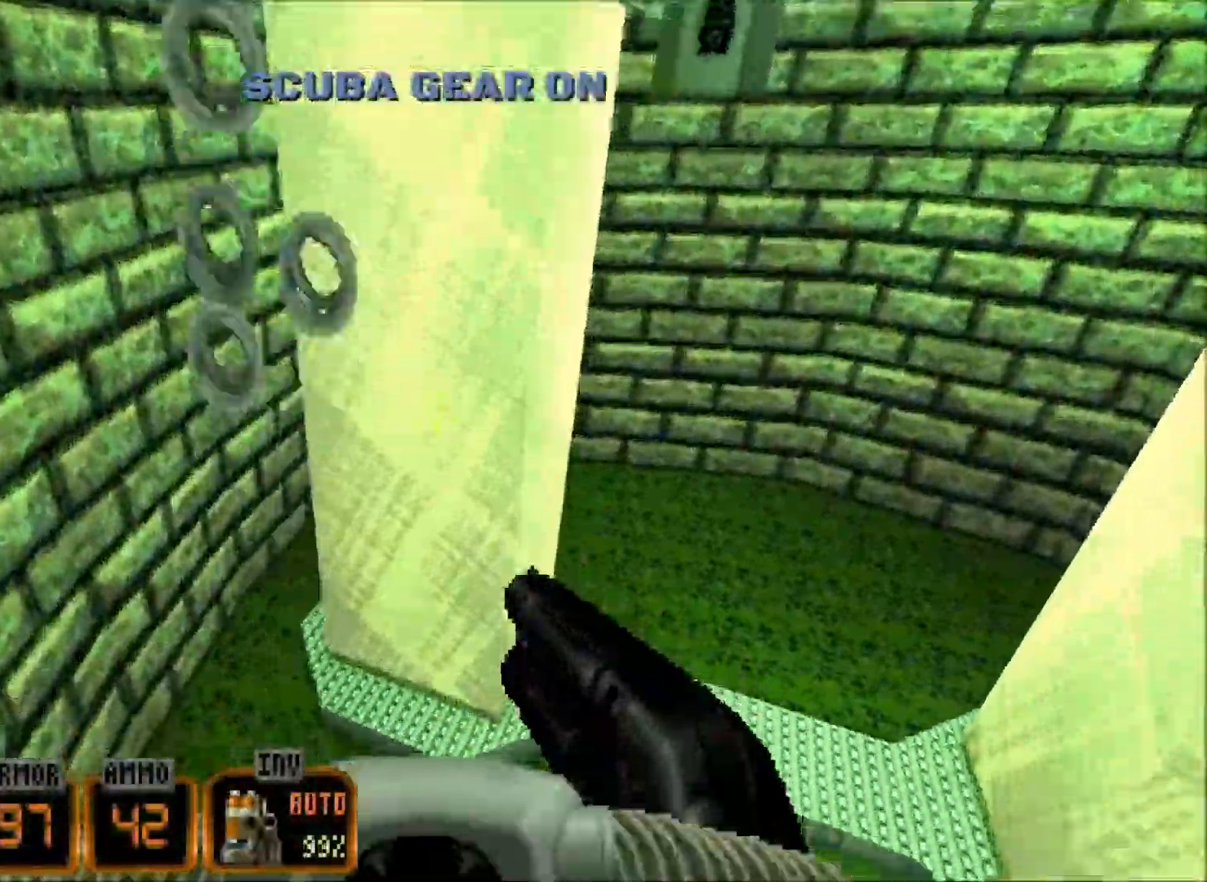
{"keys": [], "mouse": [], "events": [[367, "mouse_wheel", "up"]]}
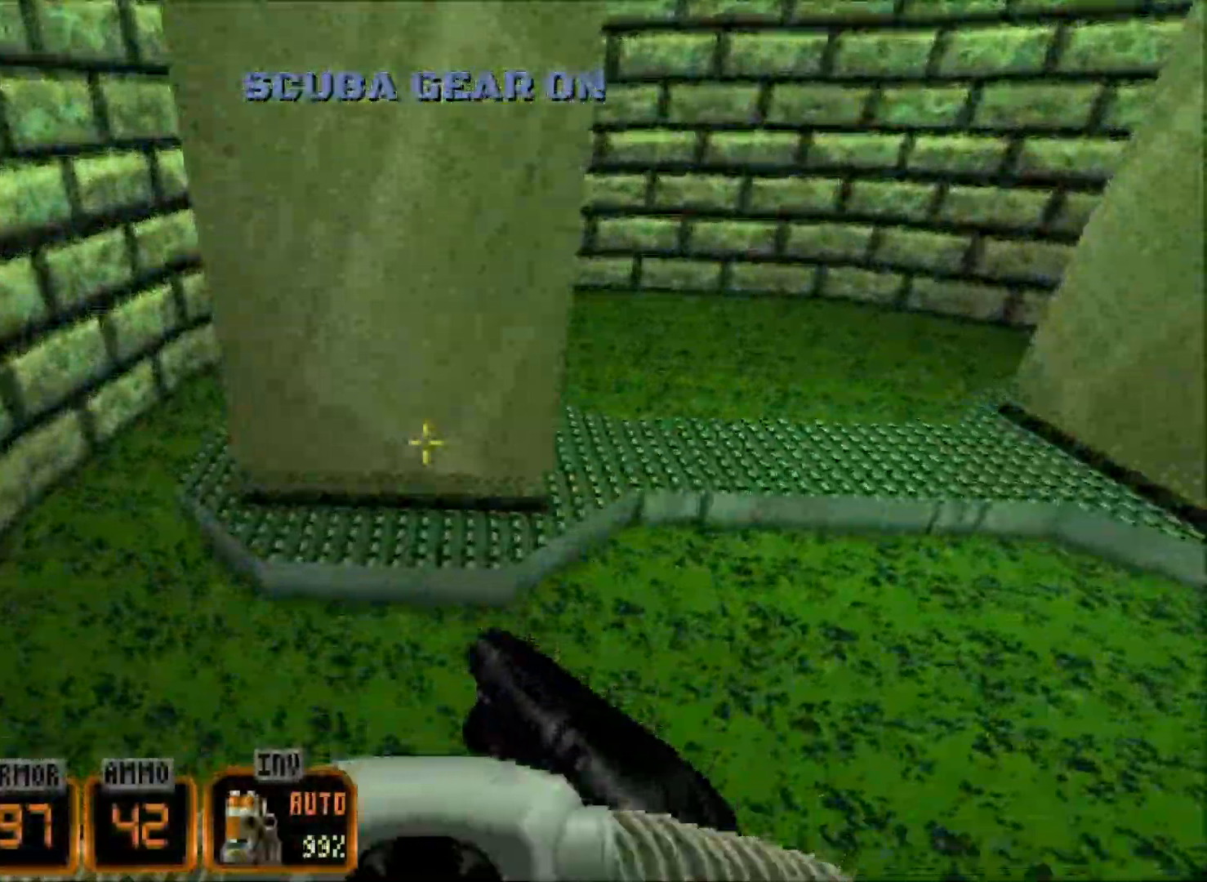
{"keys": ["a"], "mouse": [], "events": [[17, "a", "down"], [100, "a", "up"], [483, "a", "down"]]}
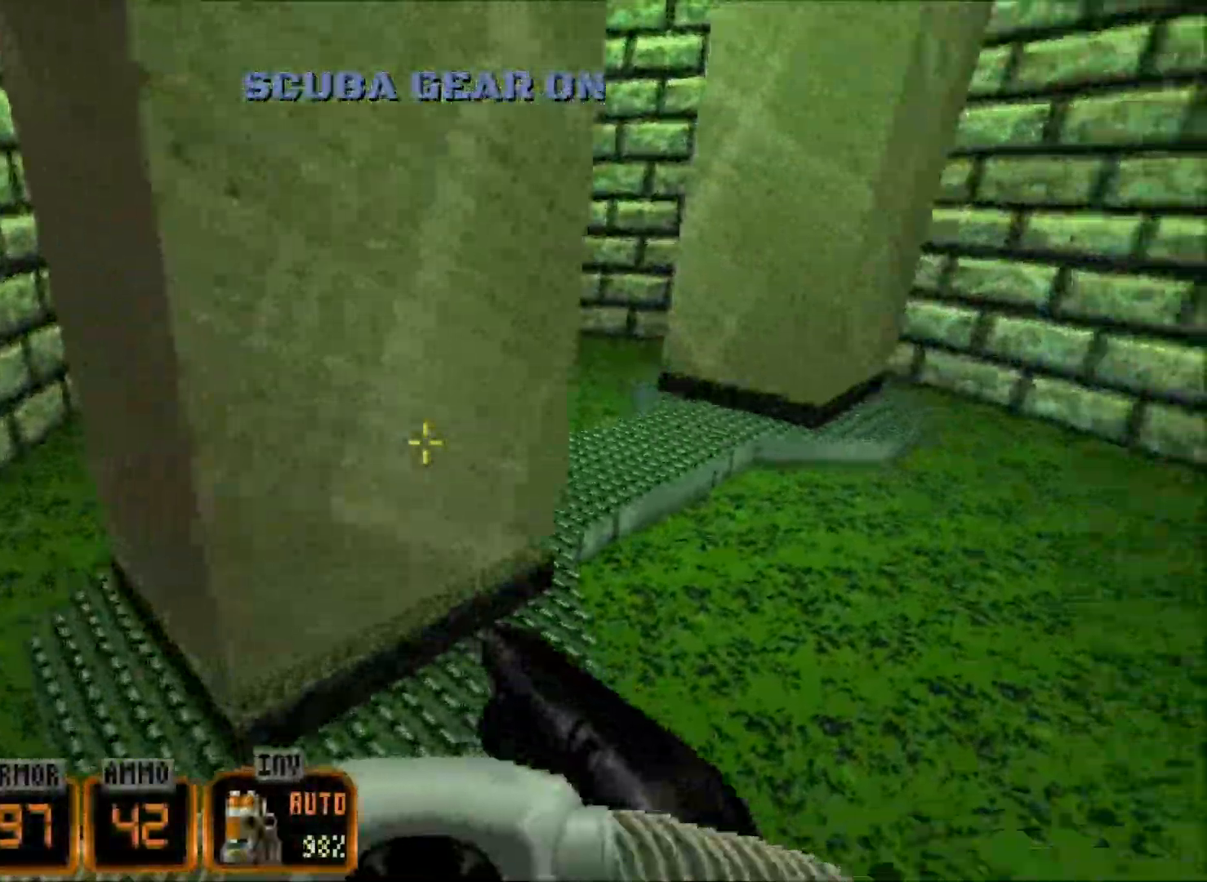
{"keys": [], "mouse": [], "events": [[33, "a", "up"]]}
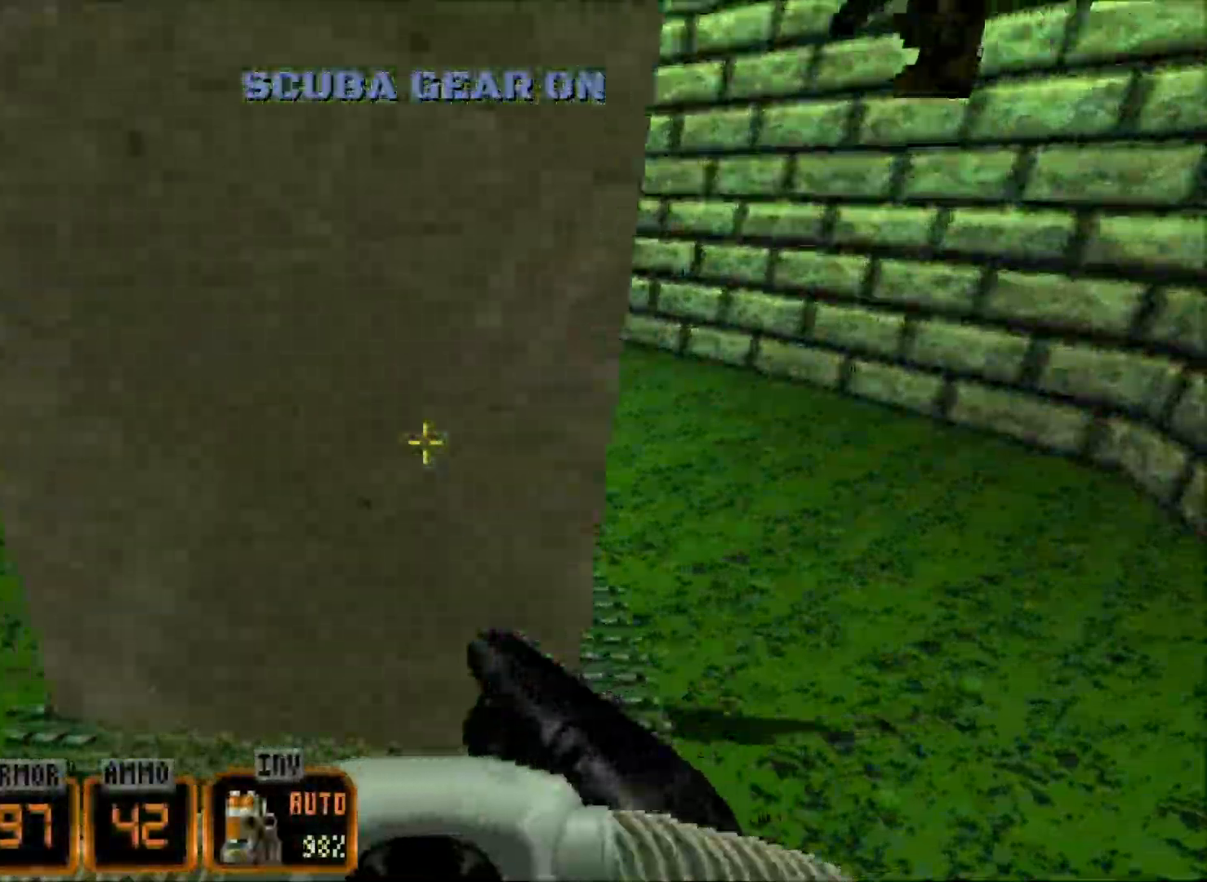
{"keys": [], "mouse": [], "events": []}
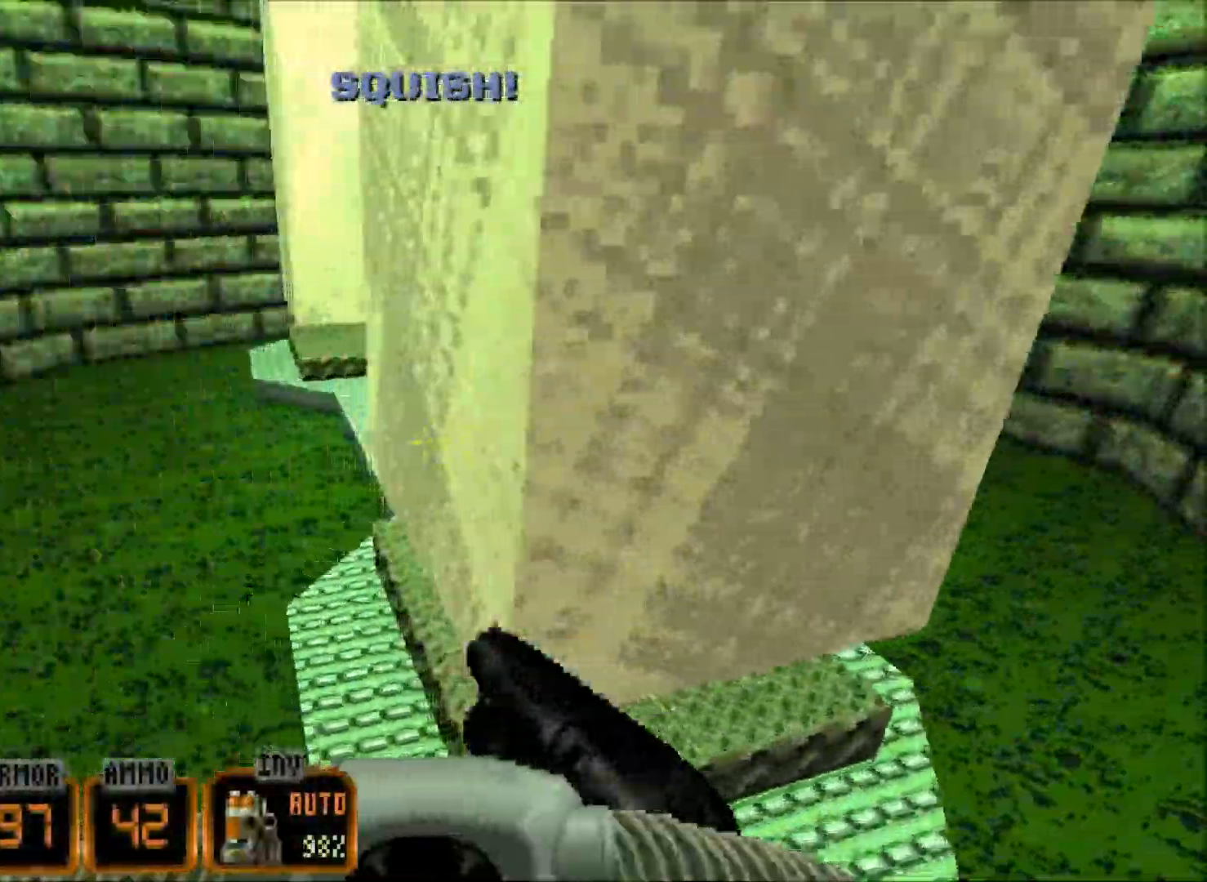
{"keys": ["a"], "mouse": [], "events": [[200, "a", "down"]]}
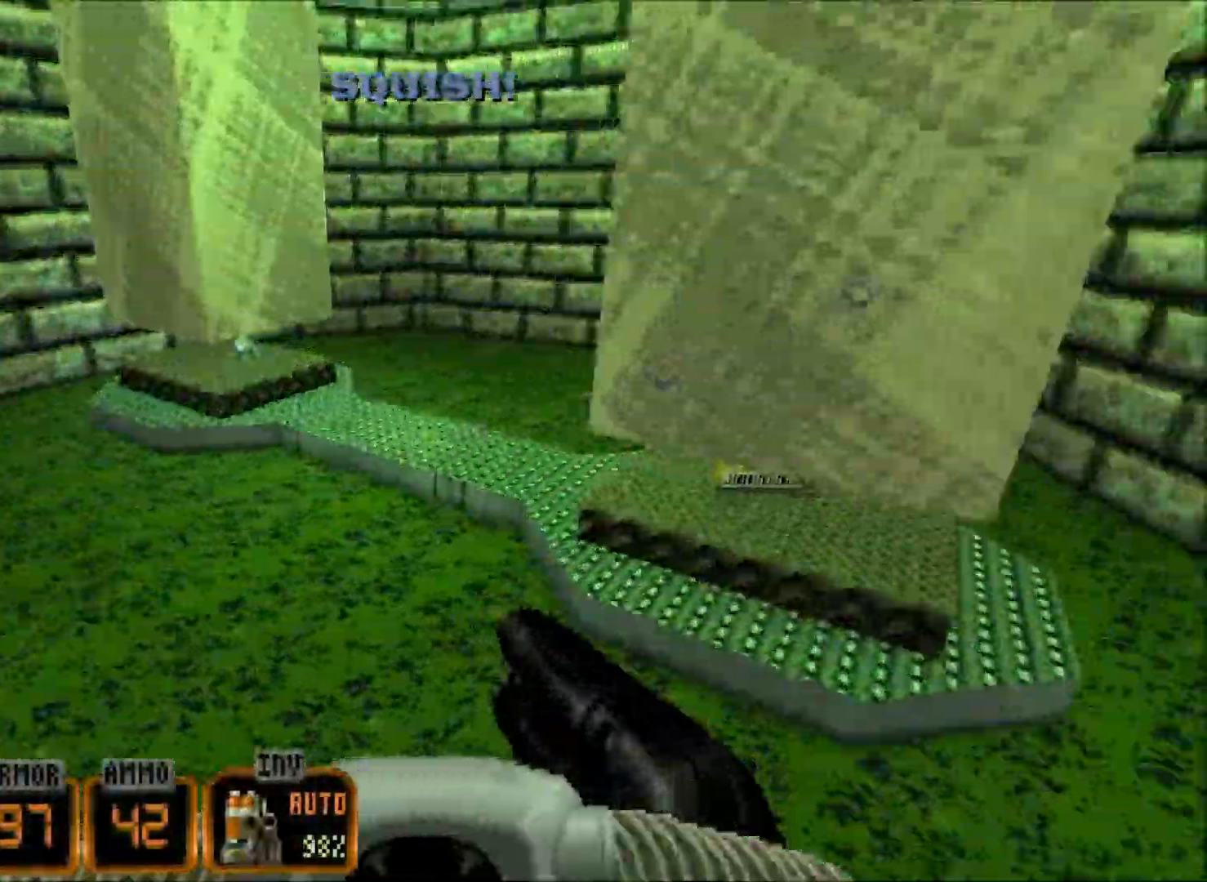
{"keys": [], "mouse": [], "events": [[267, "a", "up"], [317, "w", "down"], [450, "w", "up"]]}
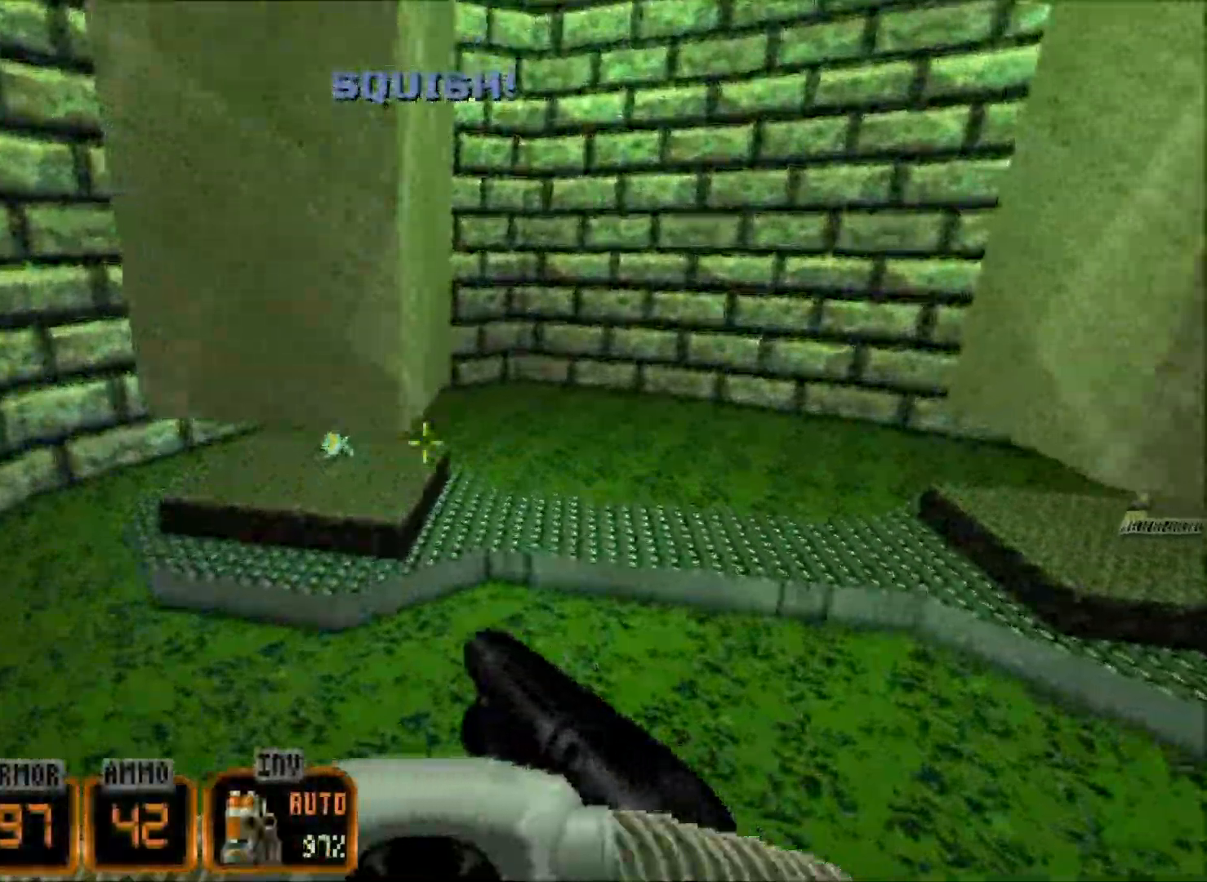
{"keys": ["w"], "mouse": [], "events": [[283, "w", "down"]]}
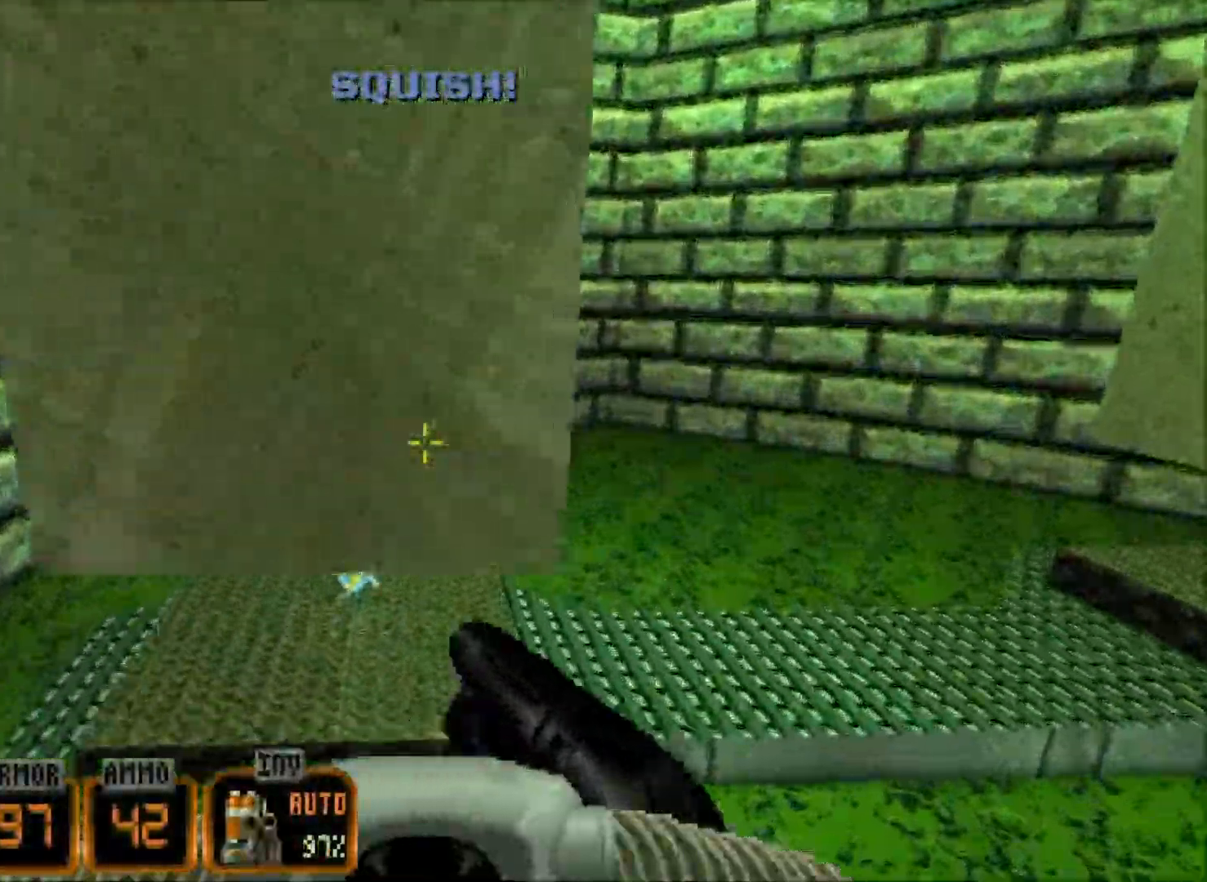
{"keys": [], "mouse": [], "events": [[50, "mouse_wheel", "down"], [250, "a", "down"], [283, "a", "up"], [283, "mouse_wheel", "up"], [433, "w", "up"]]}
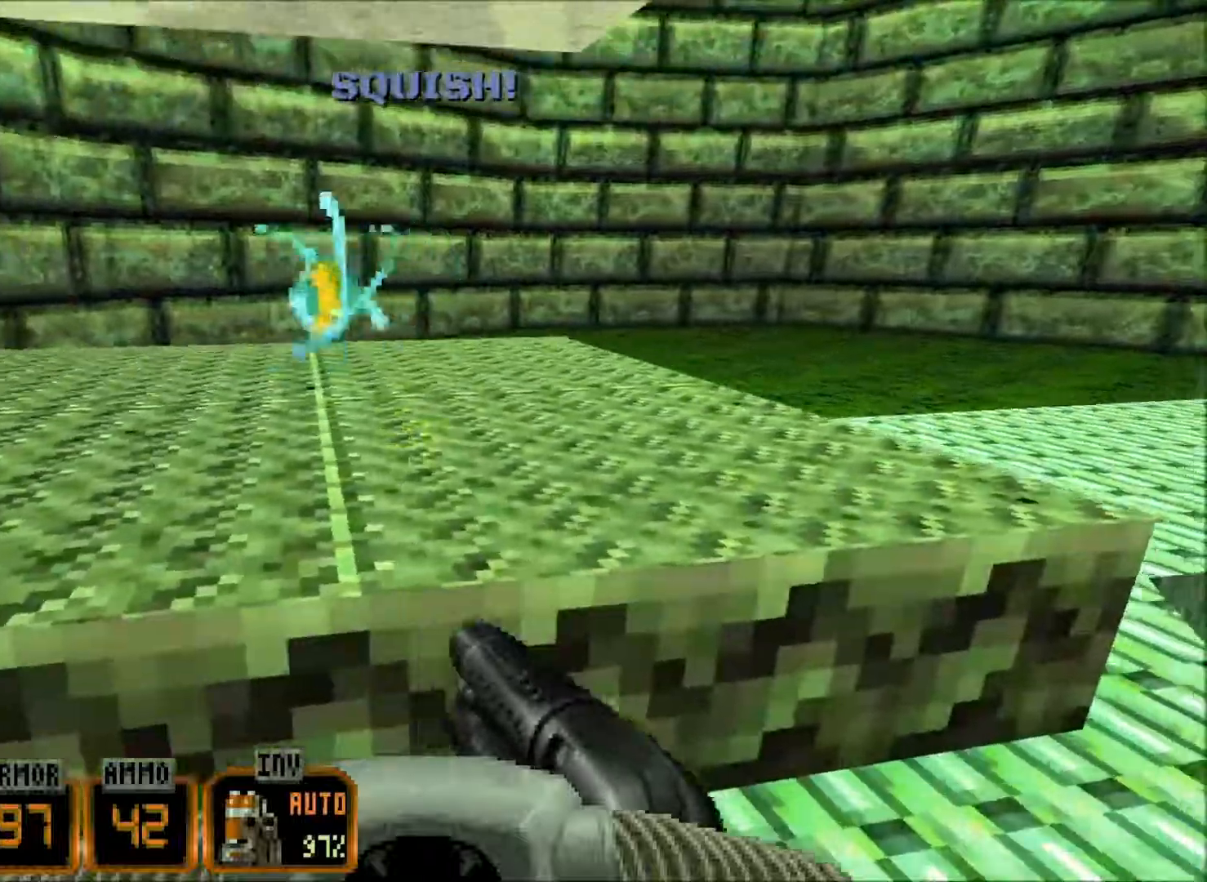
{"keys": ["a", "w"], "mouse": [], "events": [[150, "w", "down"], [200, "space", "down"], [384, "space", "up"], [434, "a", "down"]]}
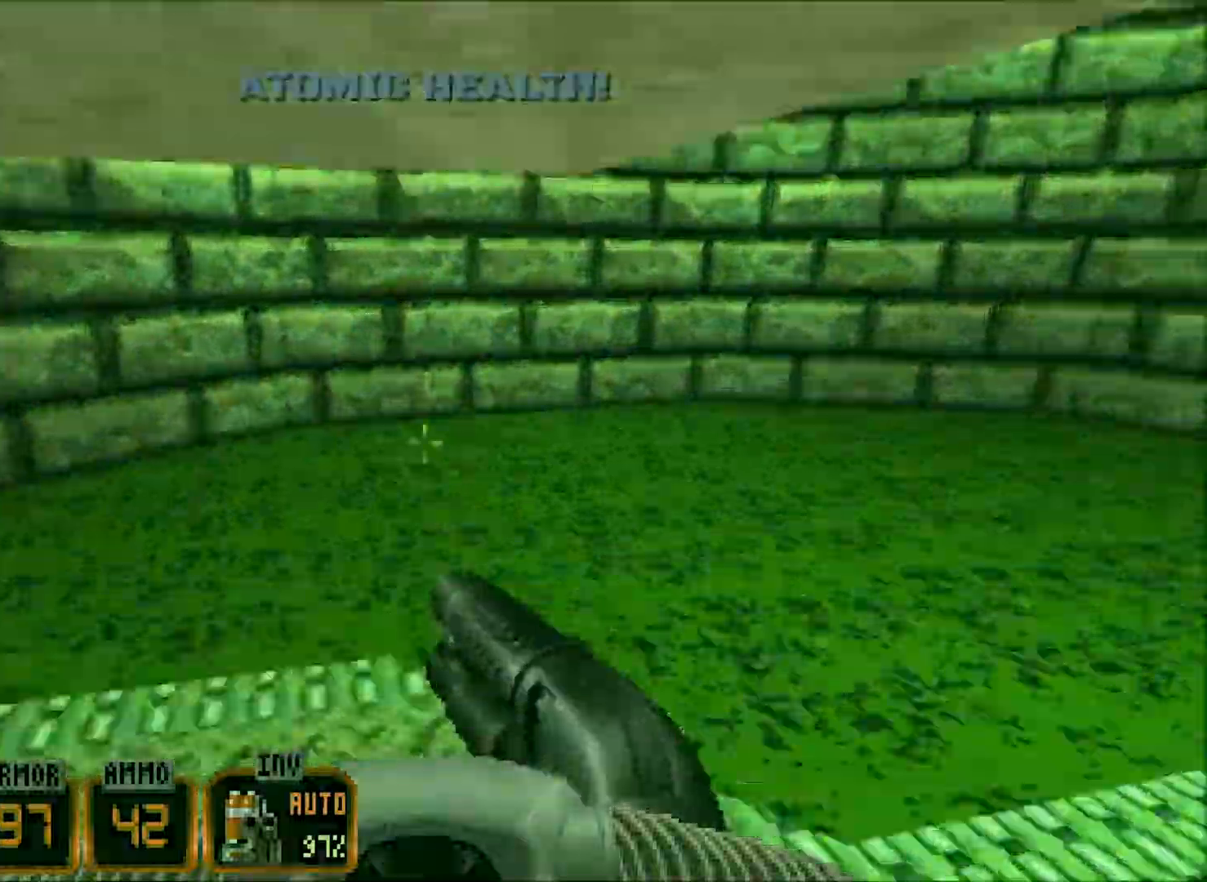
{"keys": ["w"], "mouse": [], "events": [[34, "a", "up"], [167, "d", "down"], [400, "d", "up"]]}
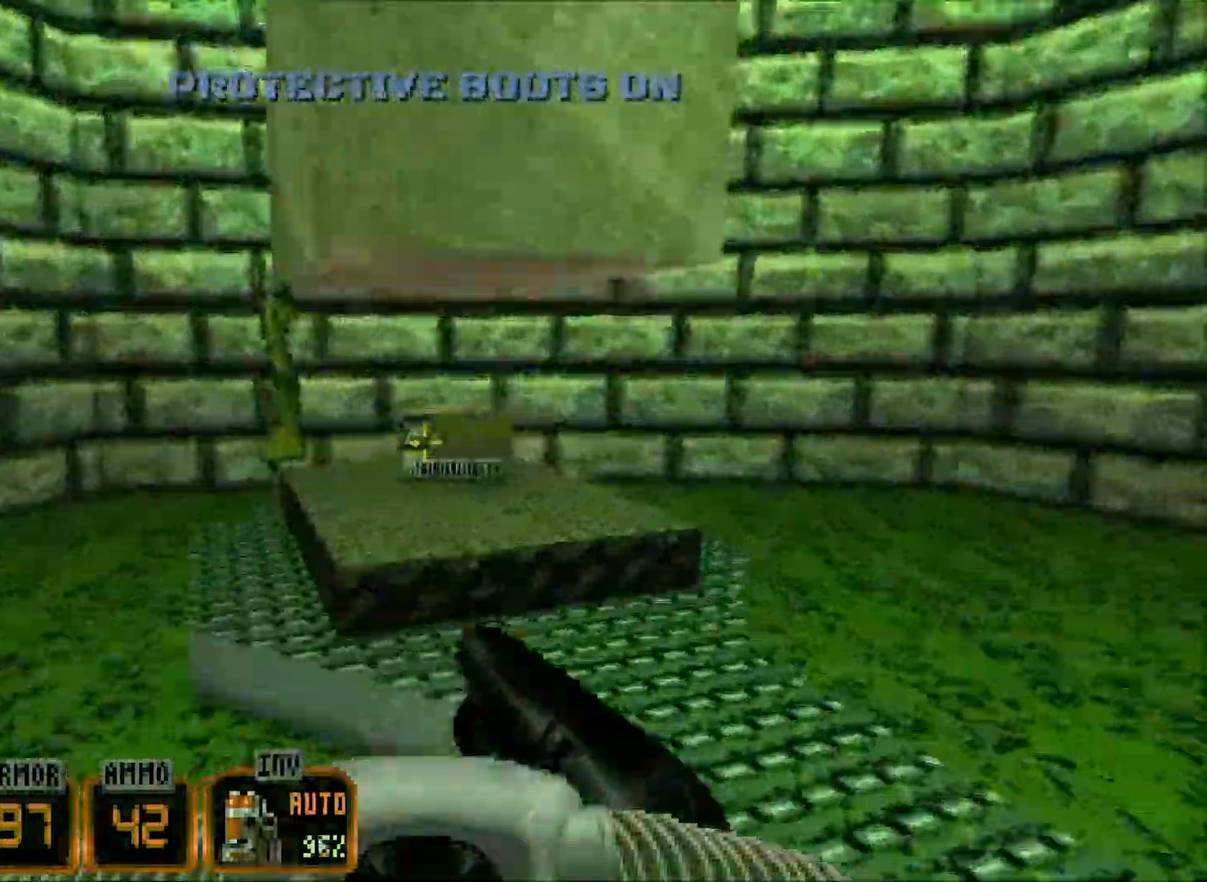
{"keys": ["w"], "mouse": [], "events": [[284, "mouse_wheel", "down"], [317, "a", "down"], [367, "mouse_wheel", "up"], [417, "a", "up"]]}
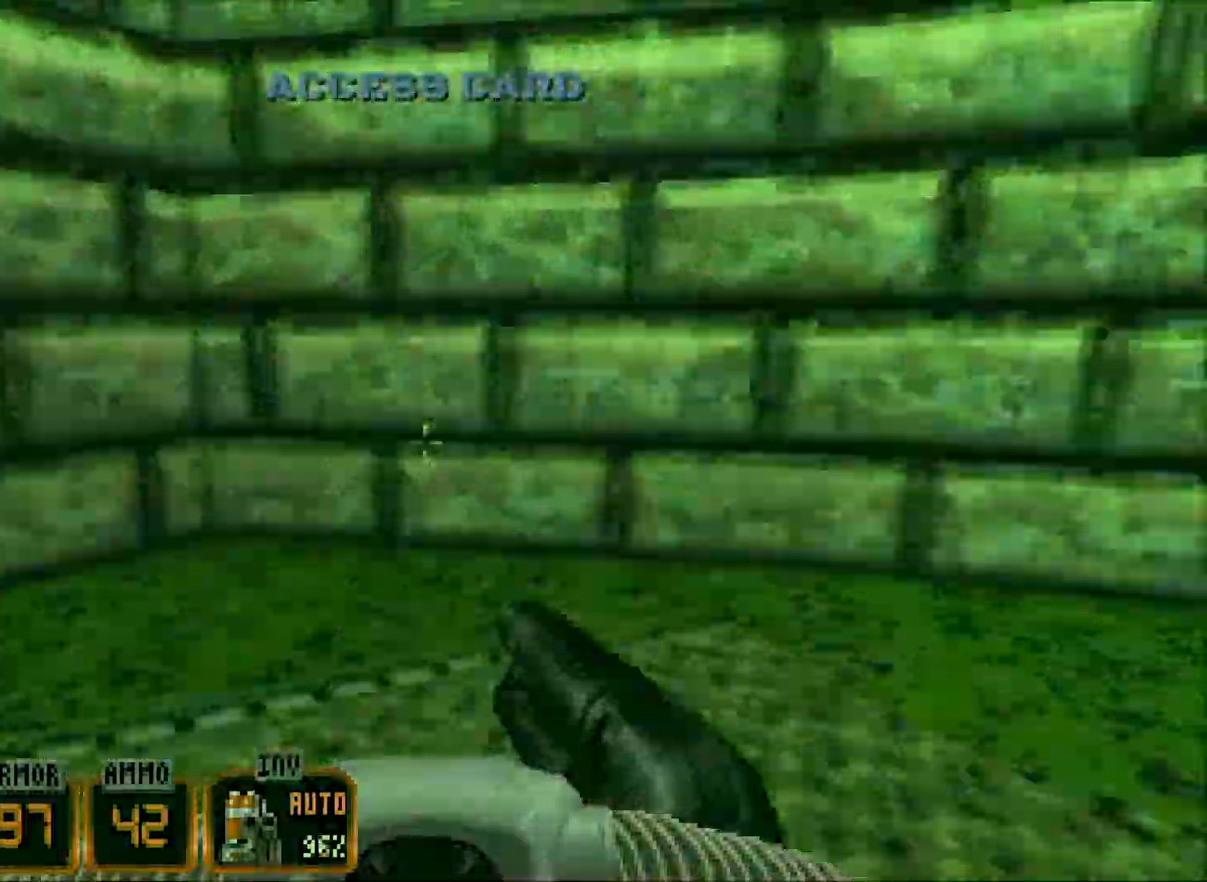
{"keys": ["space", "w"], "mouse": [], "events": [[150, "space", "down"]]}
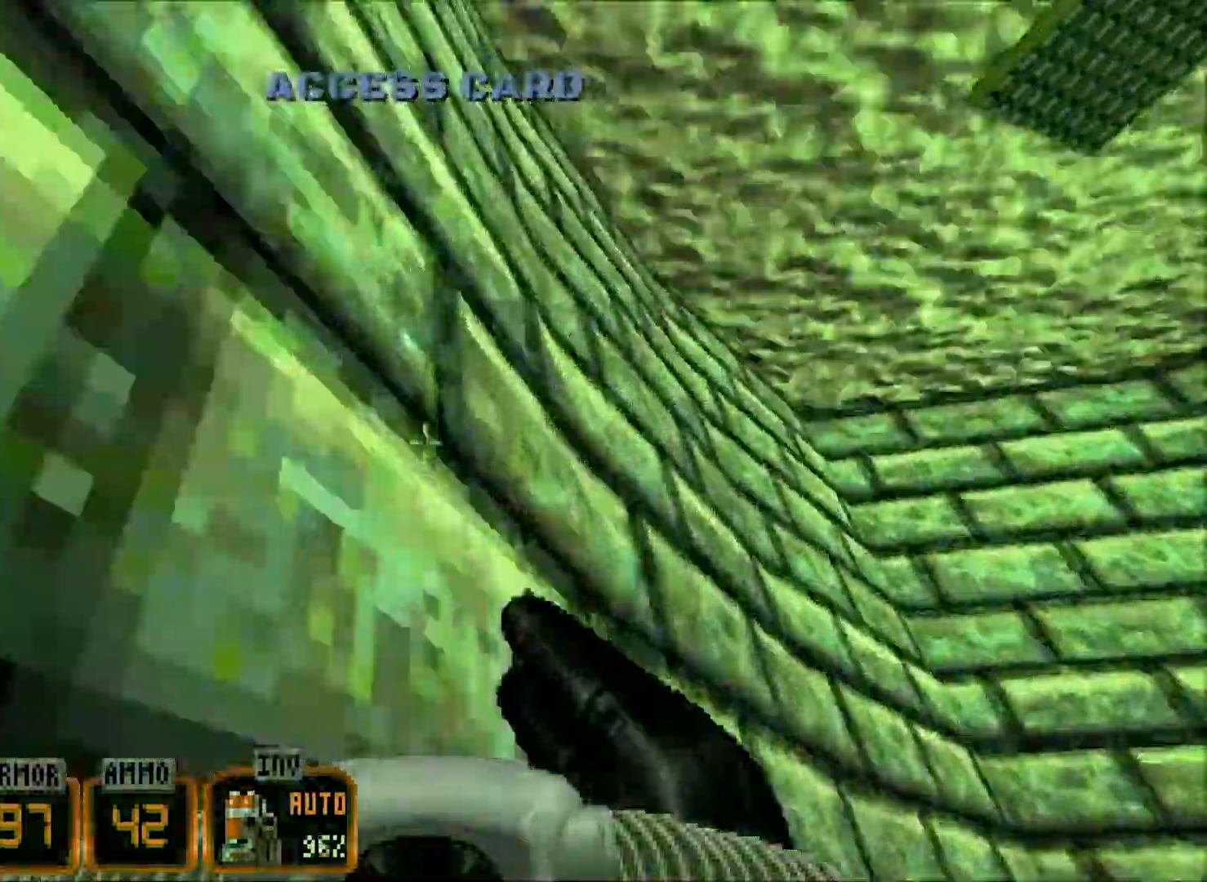
{"keys": ["space", "w"], "mouse": [], "events": [[67, "f", "down"], [167, "f", "up"]]}
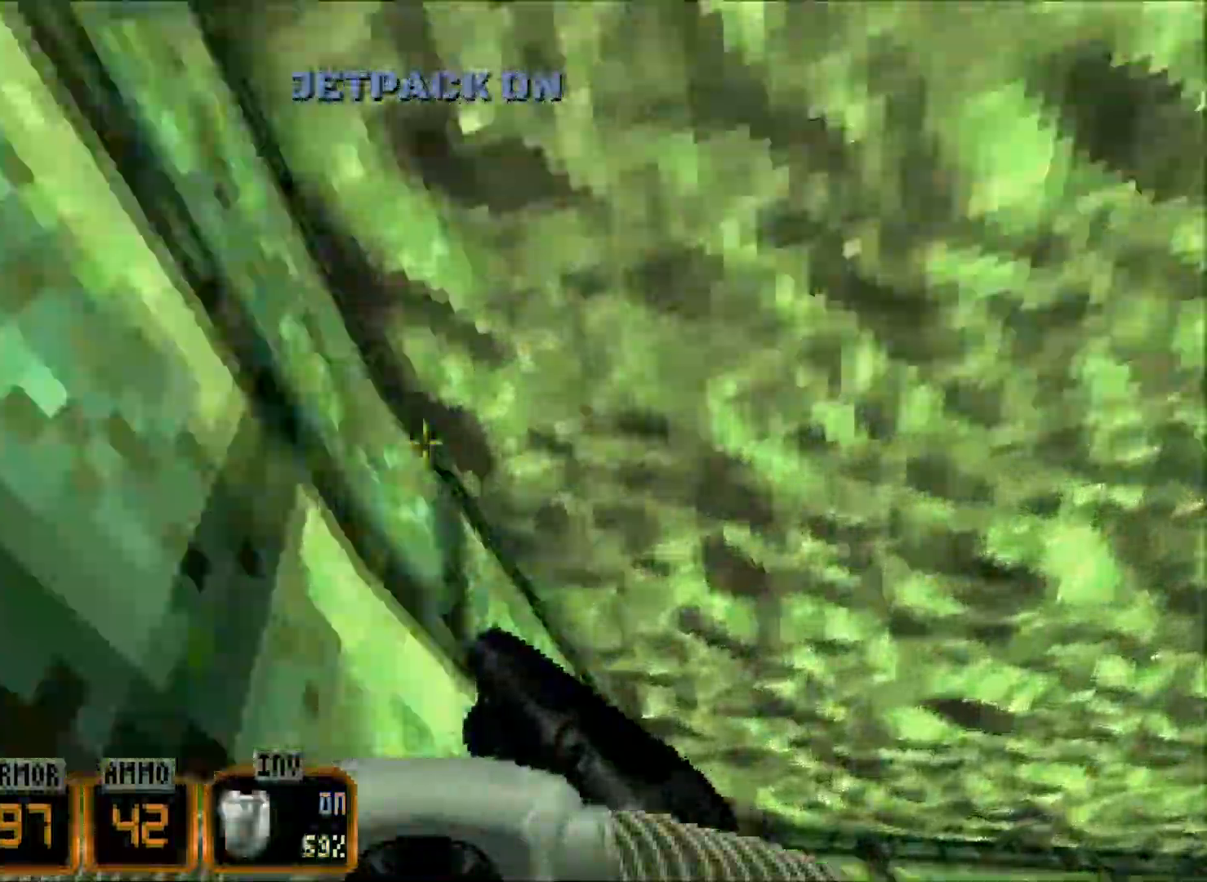
{"keys": ["space", "w"], "mouse": [], "events": []}
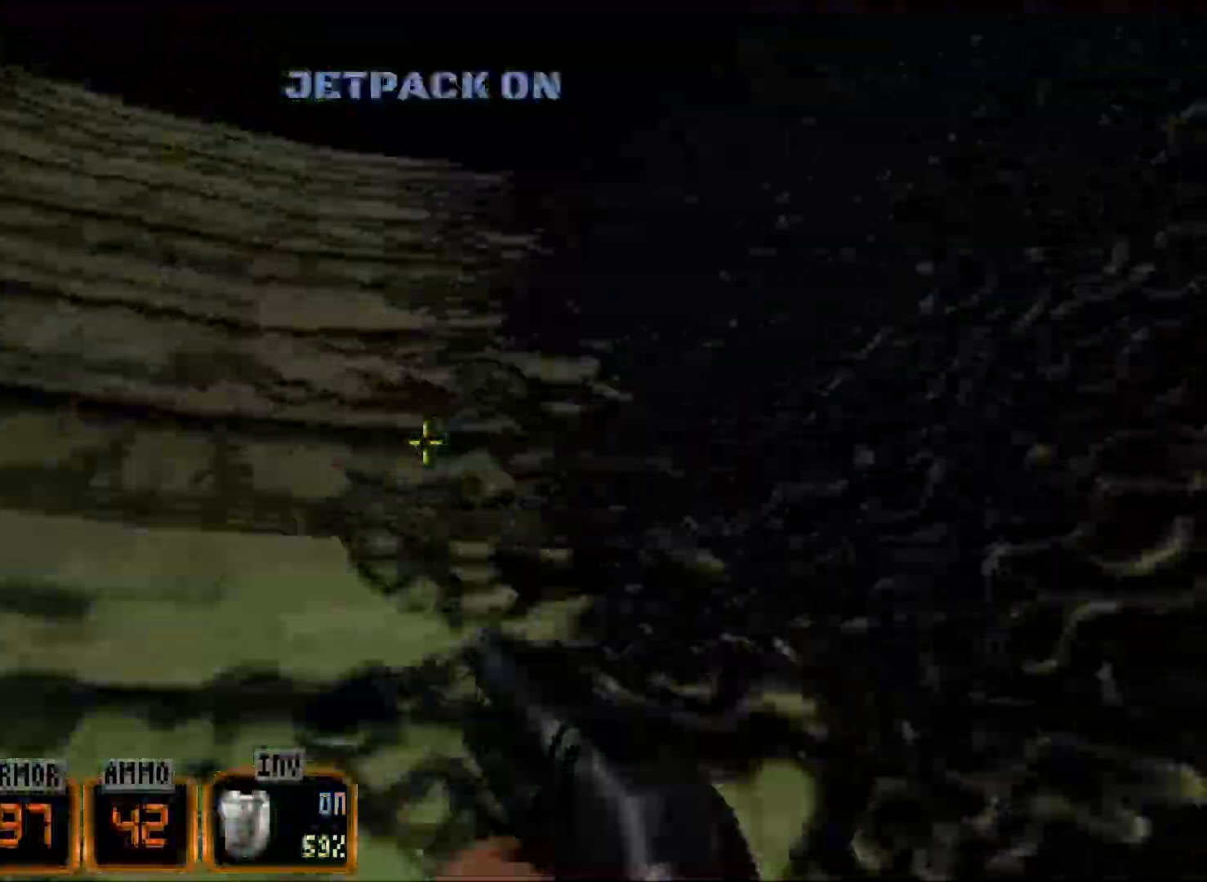
{"keys": ["w"], "mouse": [], "events": [[17, "f", "down"], [100, "f", "up"], [150, "space", "up"], [300, "a", "down"], [484, "a", "up"]]}
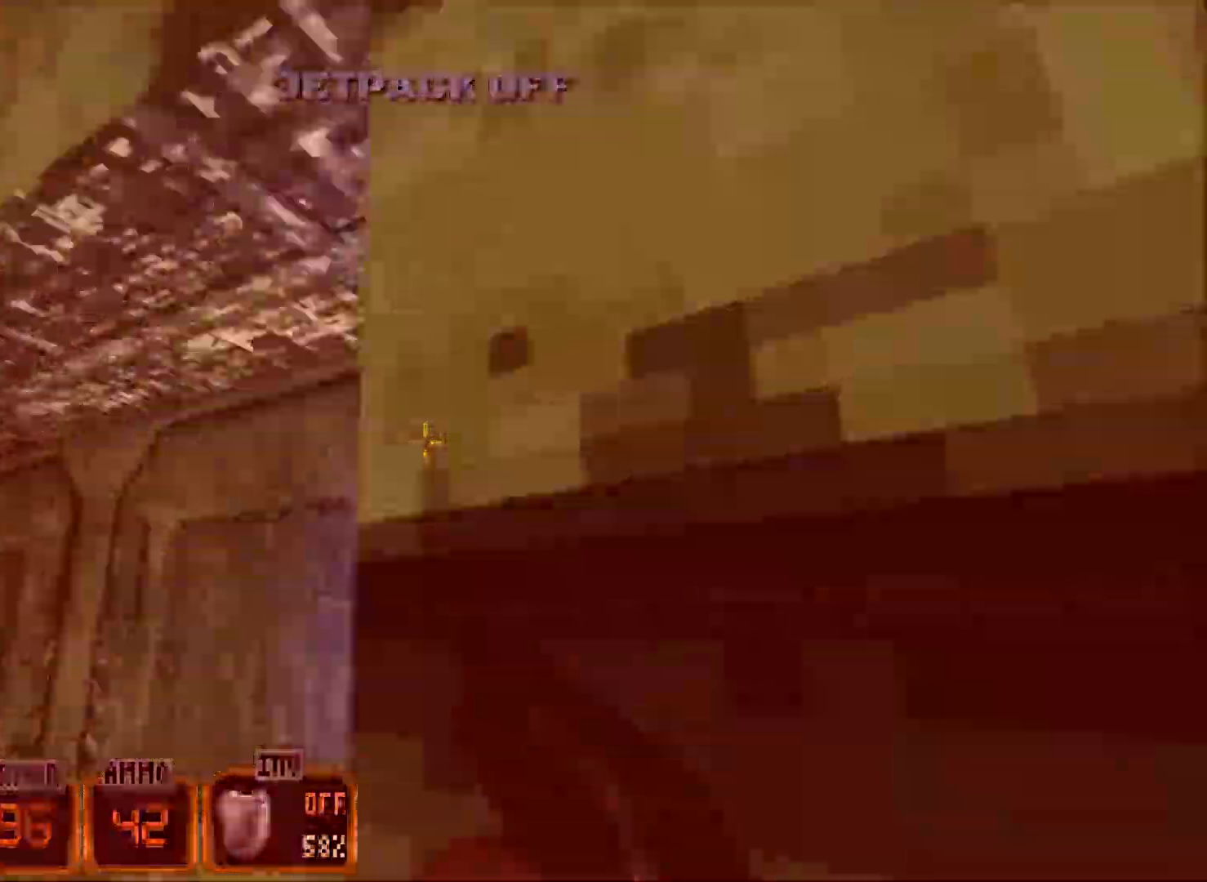
{"keys": [], "mouse": [], "events": [[67, "w", "up"], [267, "e", "down"], [350, "e", "up"]]}
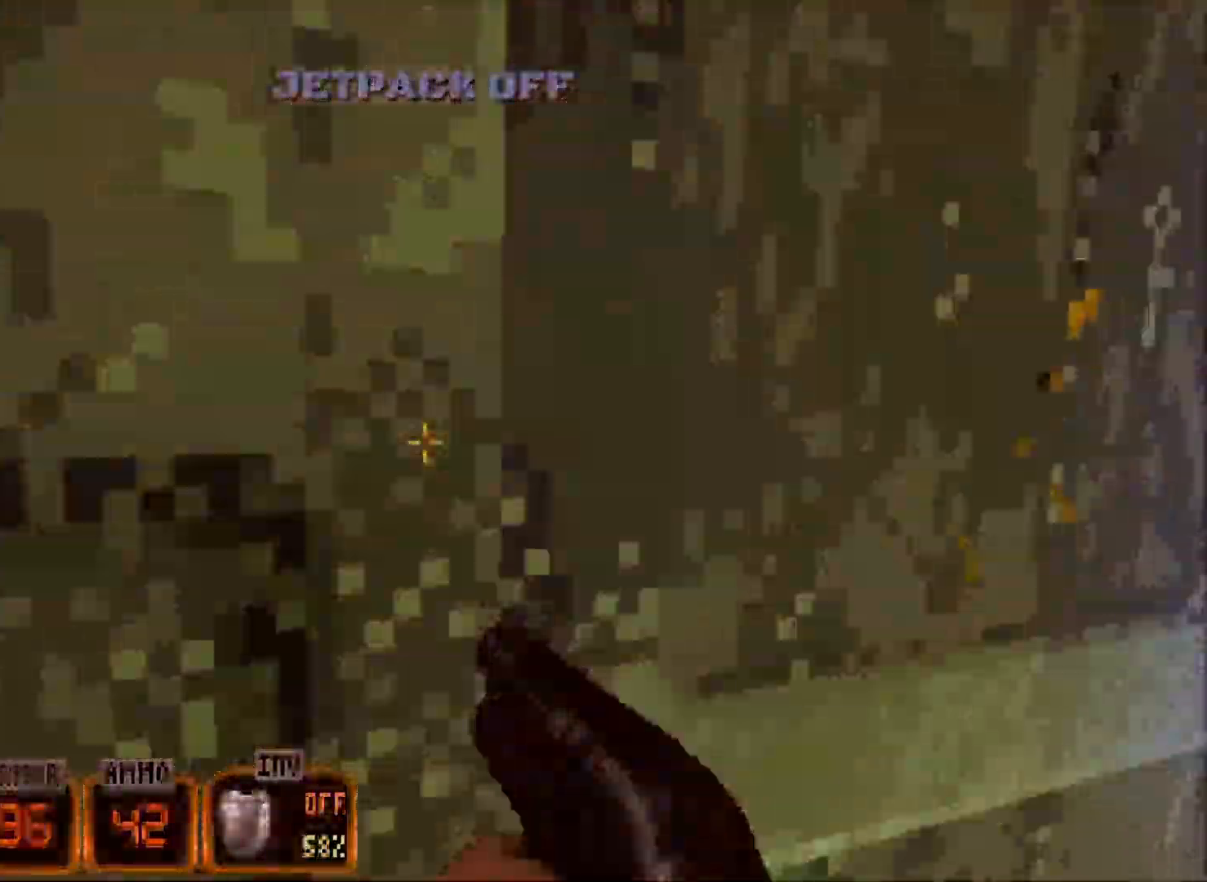
{"keys": [], "mouse": [], "events": []}
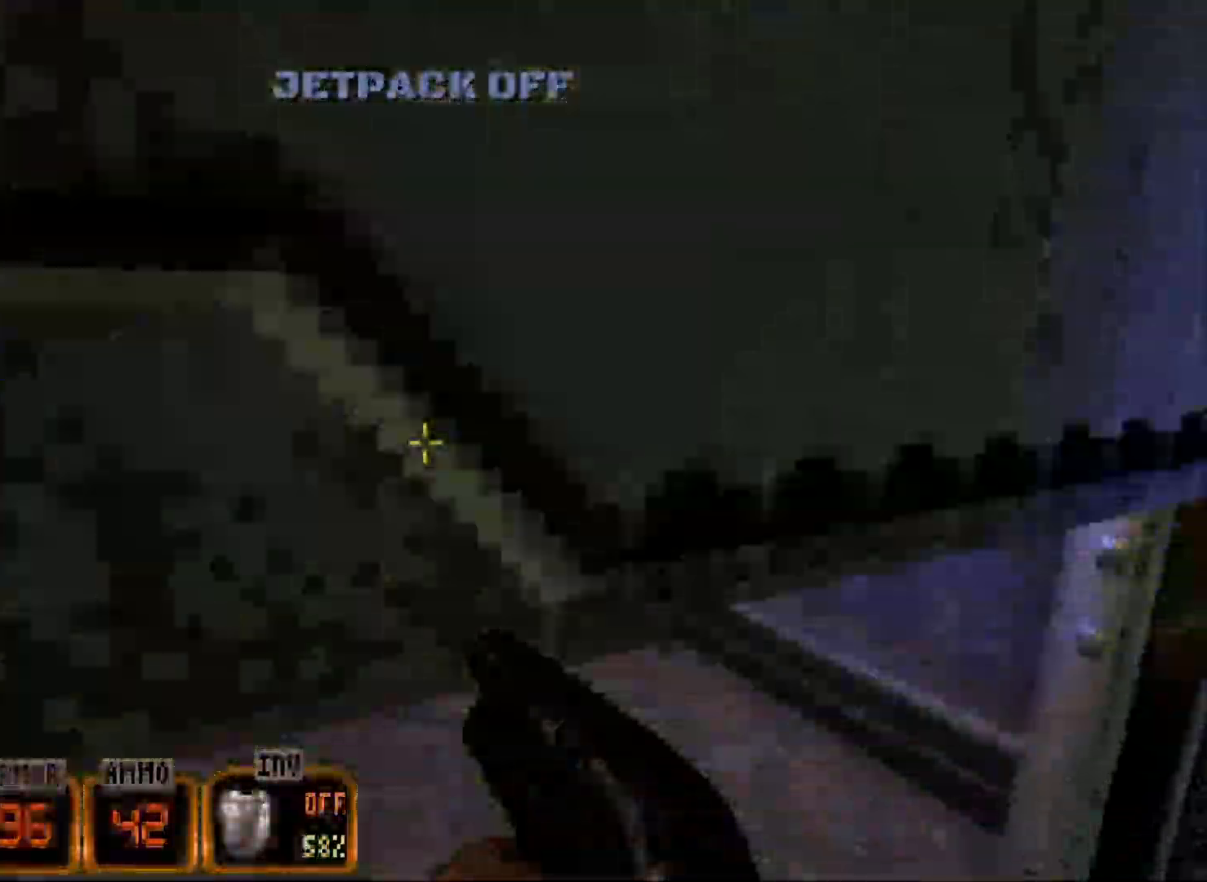
{"keys": ["a", "w"], "mouse": [], "events": [[150, "w", "down"], [384, "a", "down"]]}